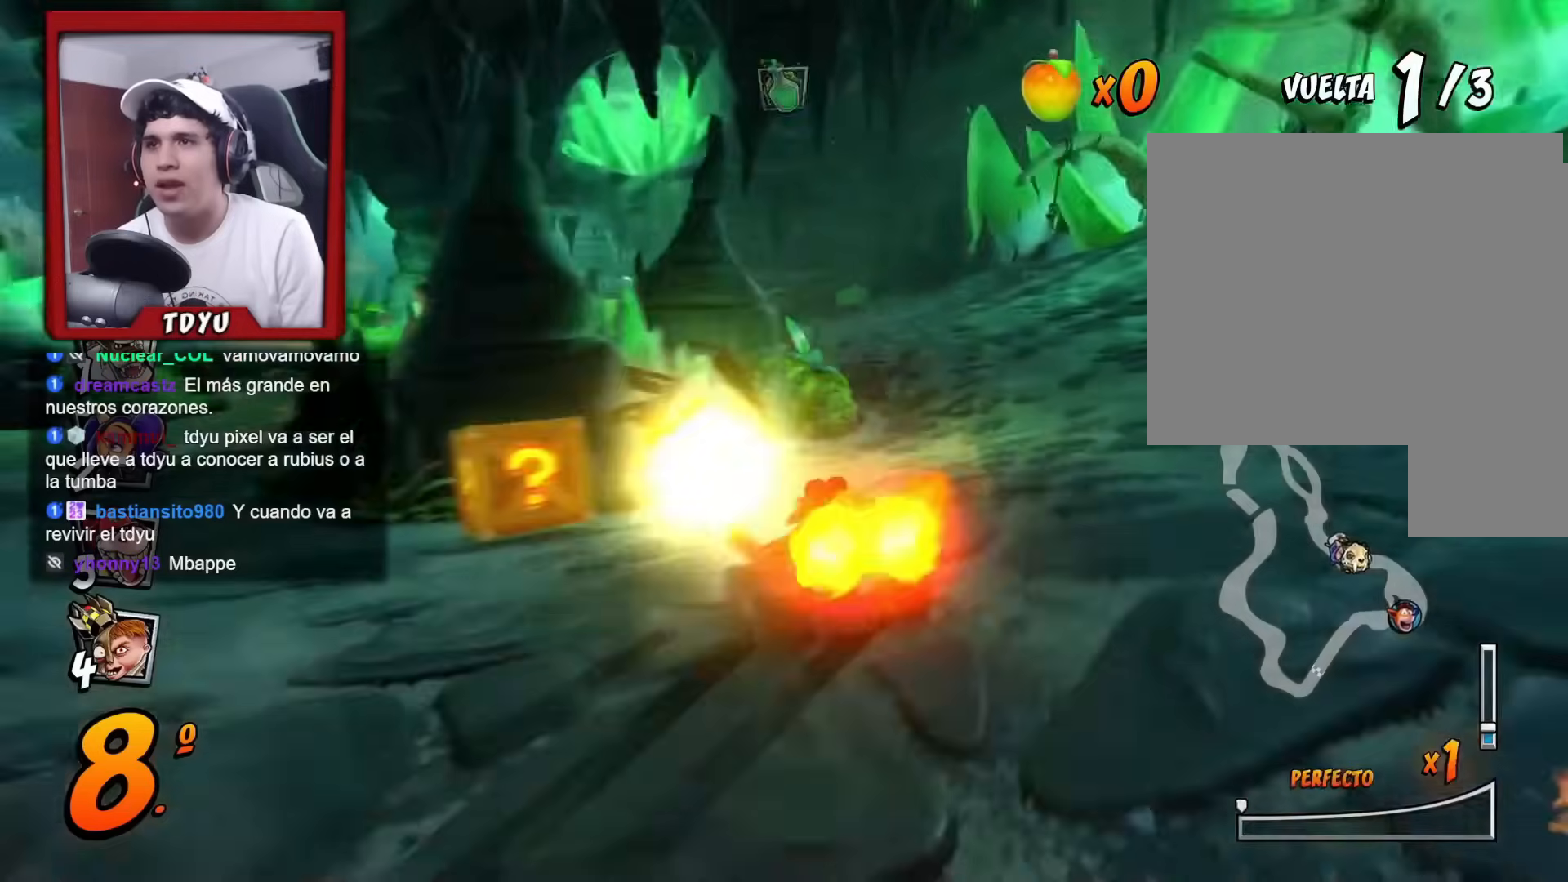
Gameplay with a controller (PlayStation layout); each line is a JSON object with the inputs held at the frame after it. "events" lists button and stick changes between this image and that frame as [ms after this image, input, new state], when the widget could be followed in between. Not read: right_stick.
{"buttons": ["R1", "DPAD_UP", "DPAD_LEFT"], "left_stick": "center", "events": [[117, "DPAD_UP", "down"], [133, "DPAD_LEFT", "down"], [133, "DPAD_RIGHT", "up"]]}
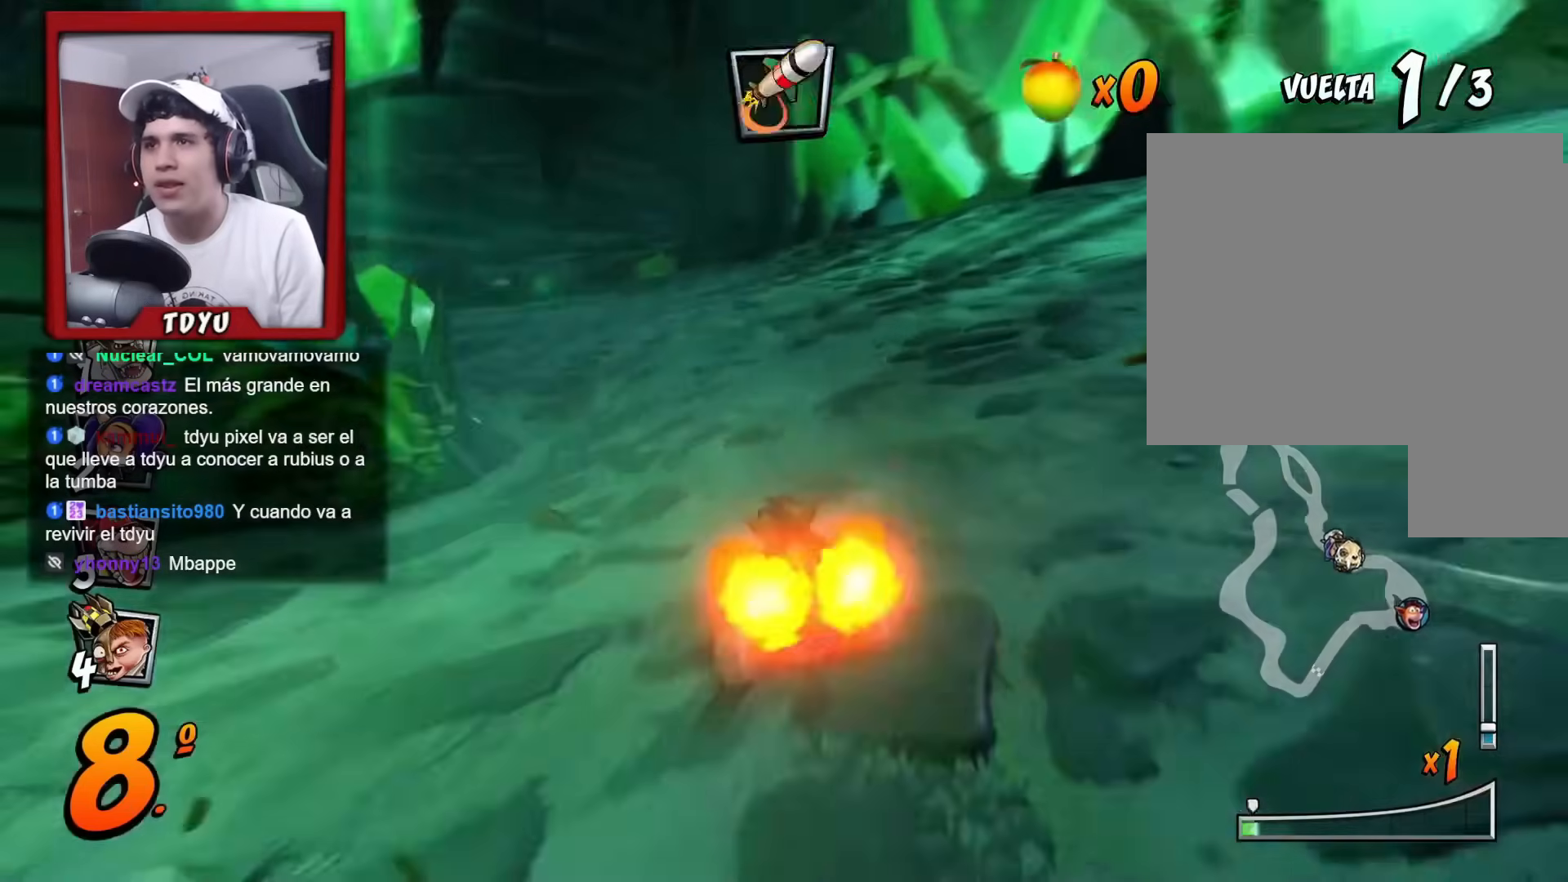
{"buttons": ["R1", "DPAD_RIGHT"], "left_stick": "center", "events": [[334, "DPAD_UP", "up"], [467, "DPAD_LEFT", "up"], [501, "DPAD_RIGHT", "down"]]}
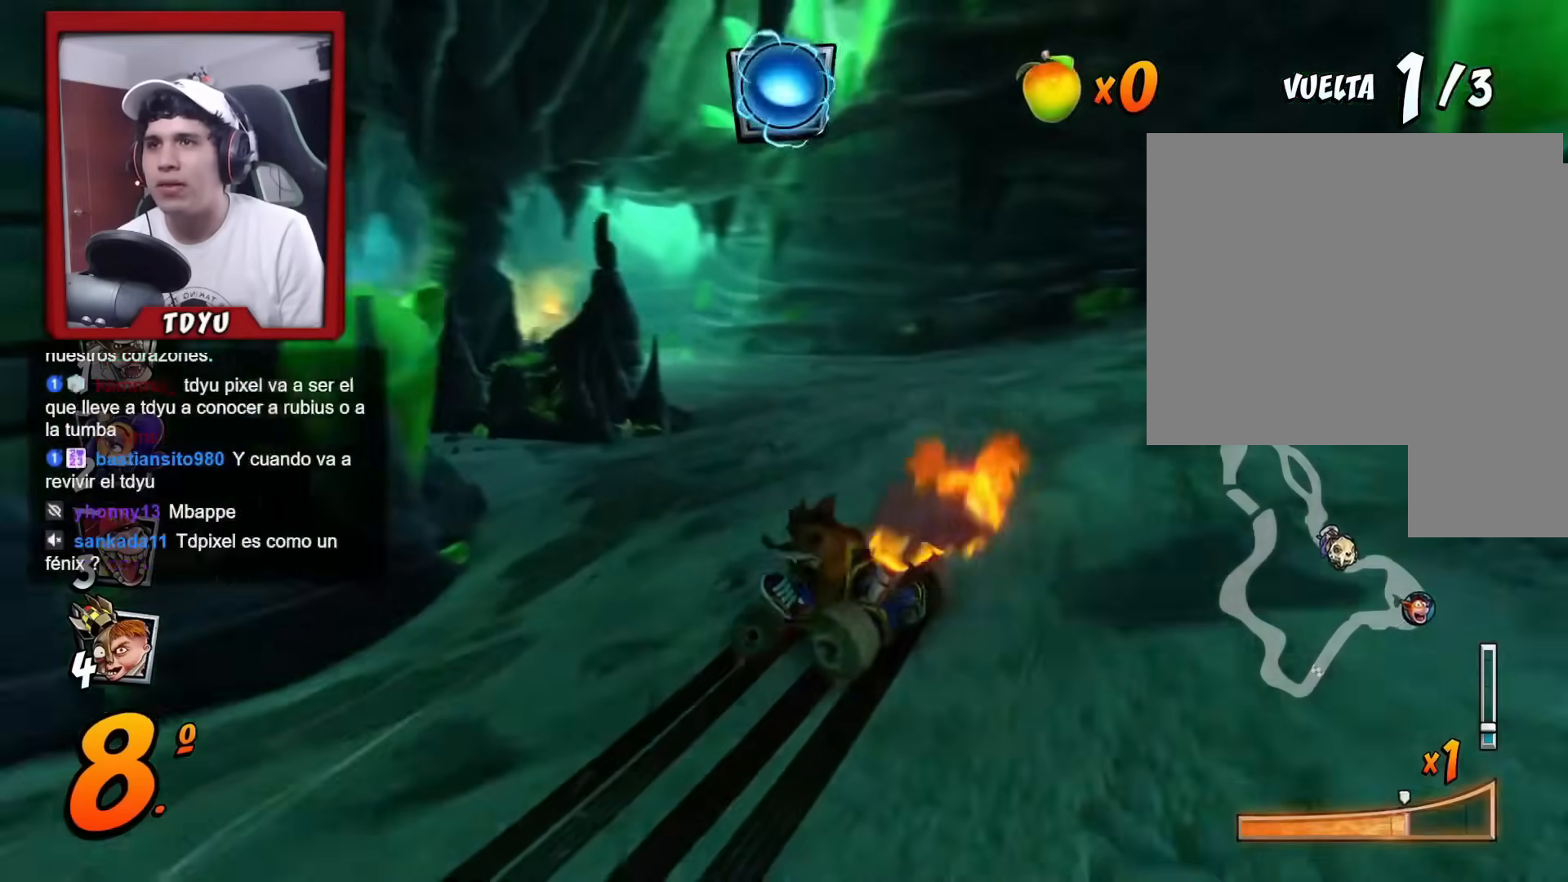
{"buttons": ["R1"], "left_stick": "center", "events": [[117, "DPAD_RIGHT", "up"], [117, "L1", "down"], [267, "L1", "up"], [333, "DPAD_LEFT", "down"], [434, "DPAD_LEFT", "up"]]}
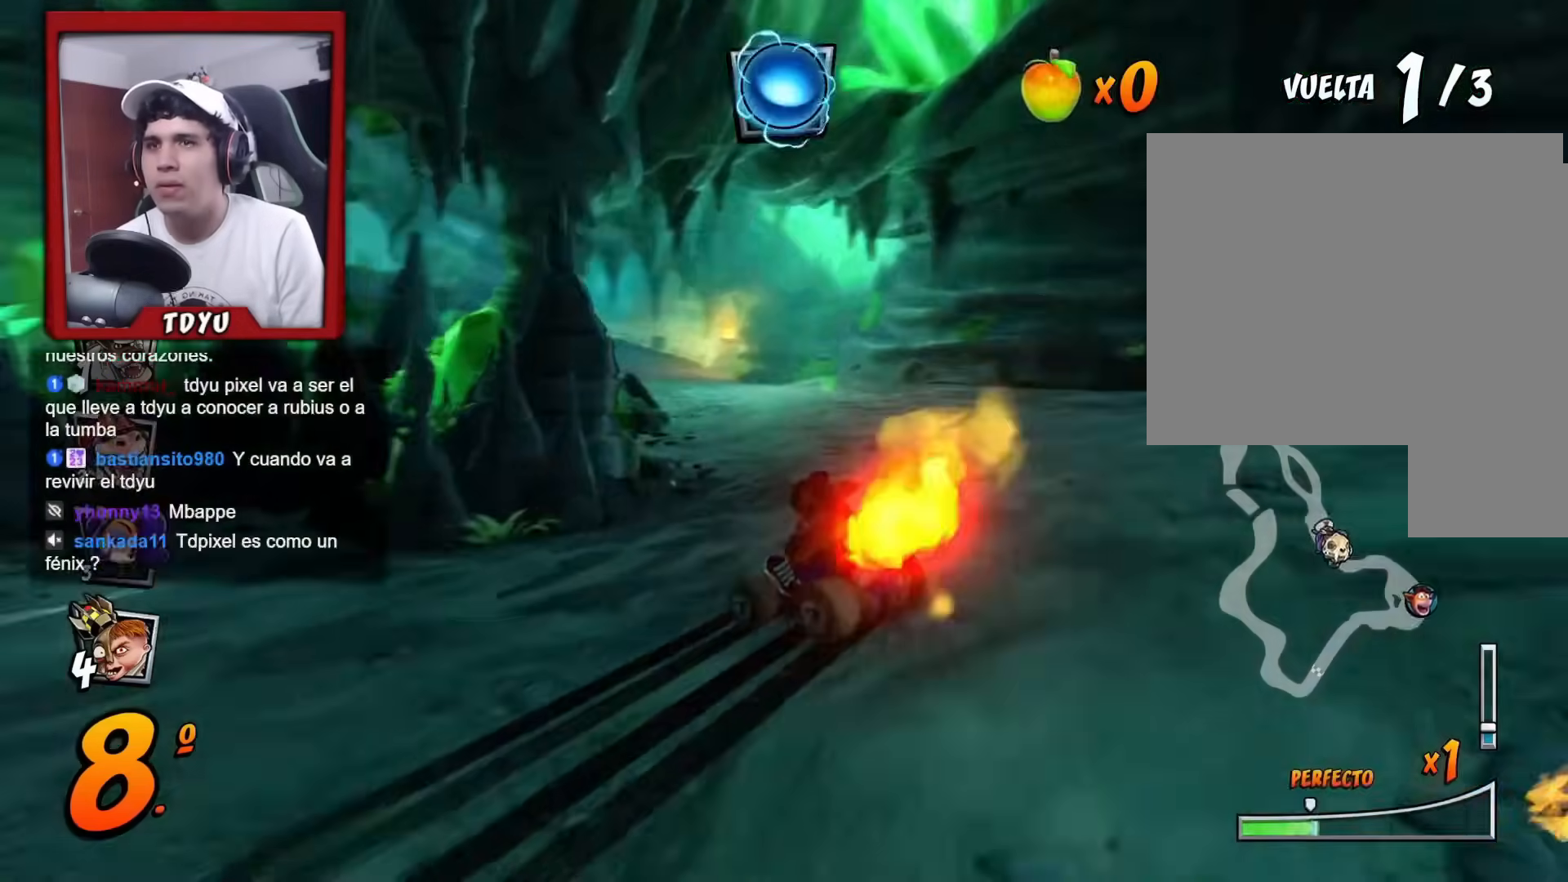
{"buttons": ["CIRCLE", "R1"], "left_stick": "center", "events": [[34, "DPAD_RIGHT", "down"], [50, "DPAD_RIGHT", "up"], [50, "R1", "up"], [67, "CIRCLE", "down"], [150, "CIRCLE", "up"], [167, "DPAD_RIGHT", "down"], [267, "CIRCLE", "down"], [301, "R1", "down"], [334, "DPAD_RIGHT", "up"], [367, "CIRCLE", "up"], [417, "CIRCLE", "down"]]}
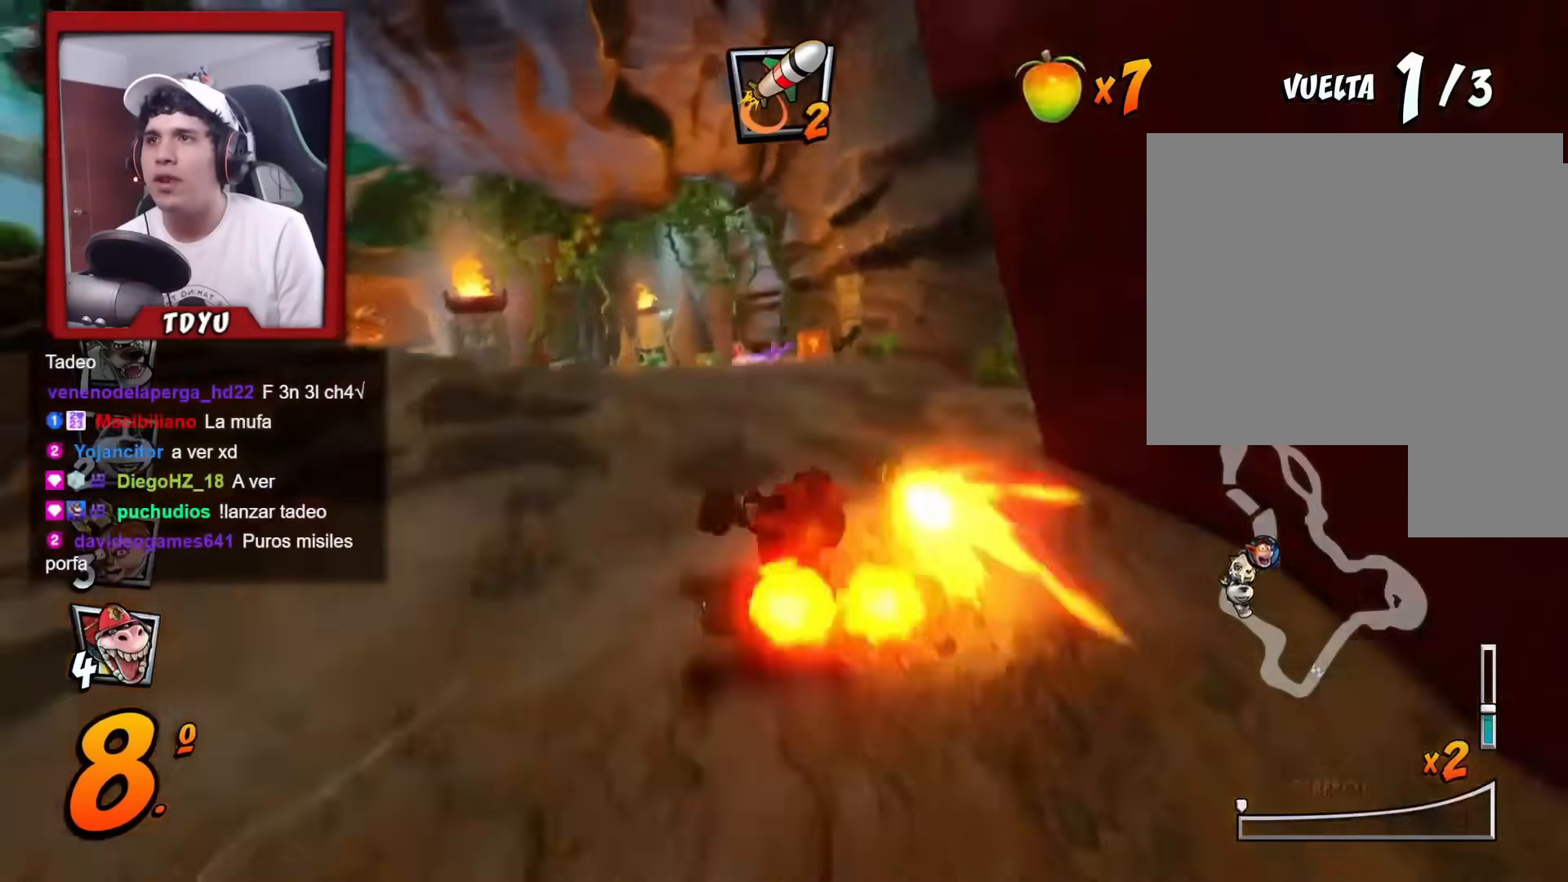
{"buttons": [], "left_stick": "center", "events": [[17, "CIRCLE", "up"], [67, "CIRCLE", "down"], [133, "CIRCLE", "up"], [150, "R1", "up"], [200, "CIRCLE", "down"], [233, "DPAD_RIGHT", "down"], [267, "CIRCLE", "up"], [283, "DPAD_RIGHT", "up"], [317, "CIRCLE", "down"], [384, "CIRCLE", "up"], [467, "CIRCLE", "down"], [500, "CIRCLE", "up"]]}
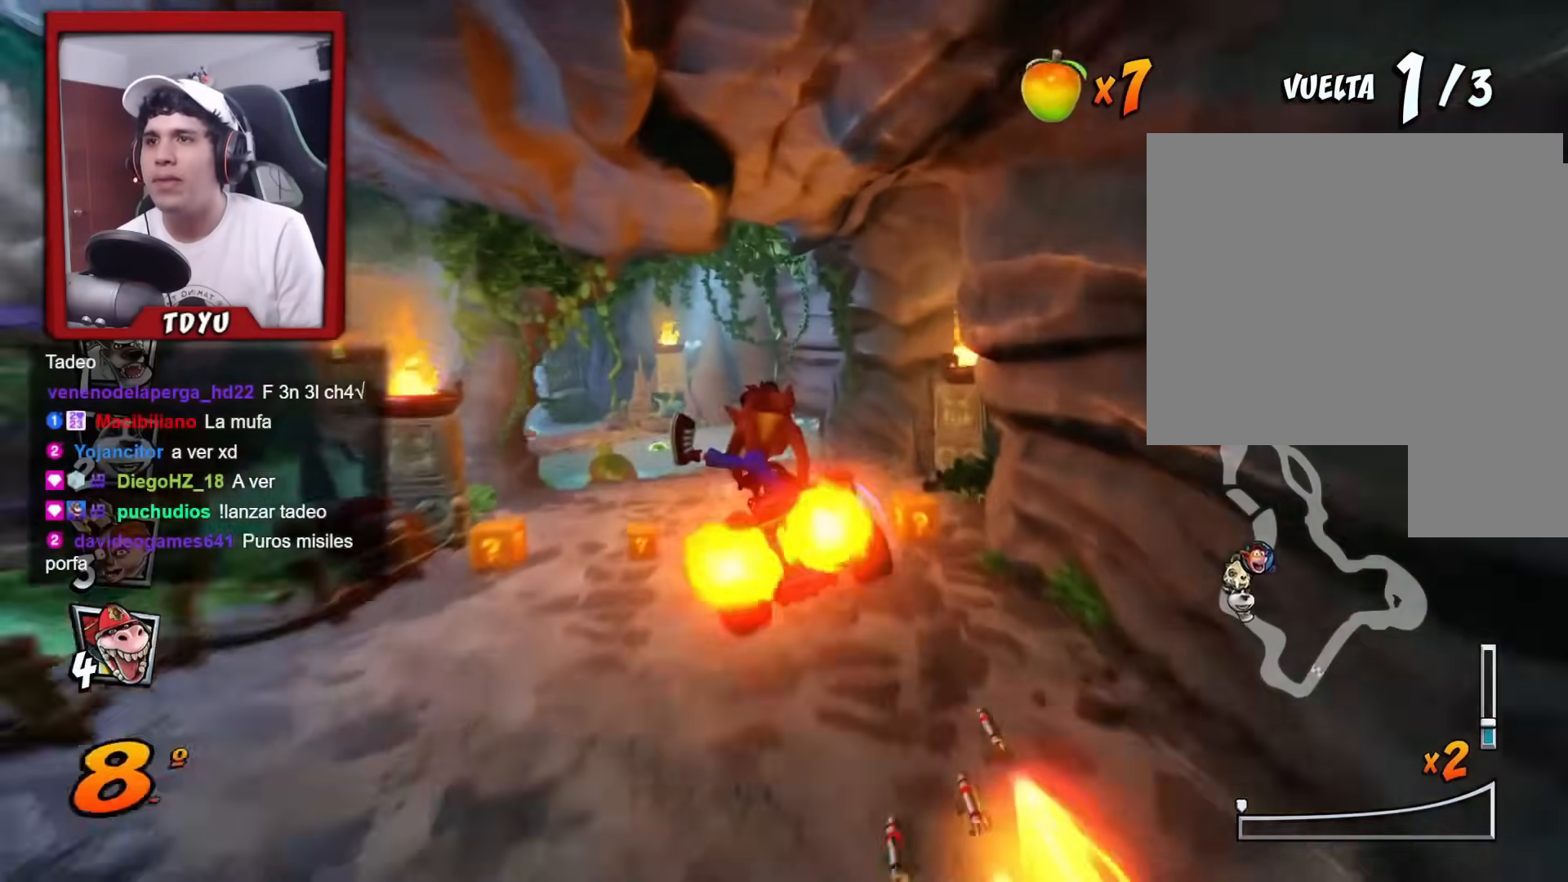
{"buttons": [], "left_stick": "center", "events": [[84, "CIRCLE", "down"], [150, "CIRCLE", "up"], [217, "CIRCLE", "down"], [301, "CIRCLE", "up"]]}
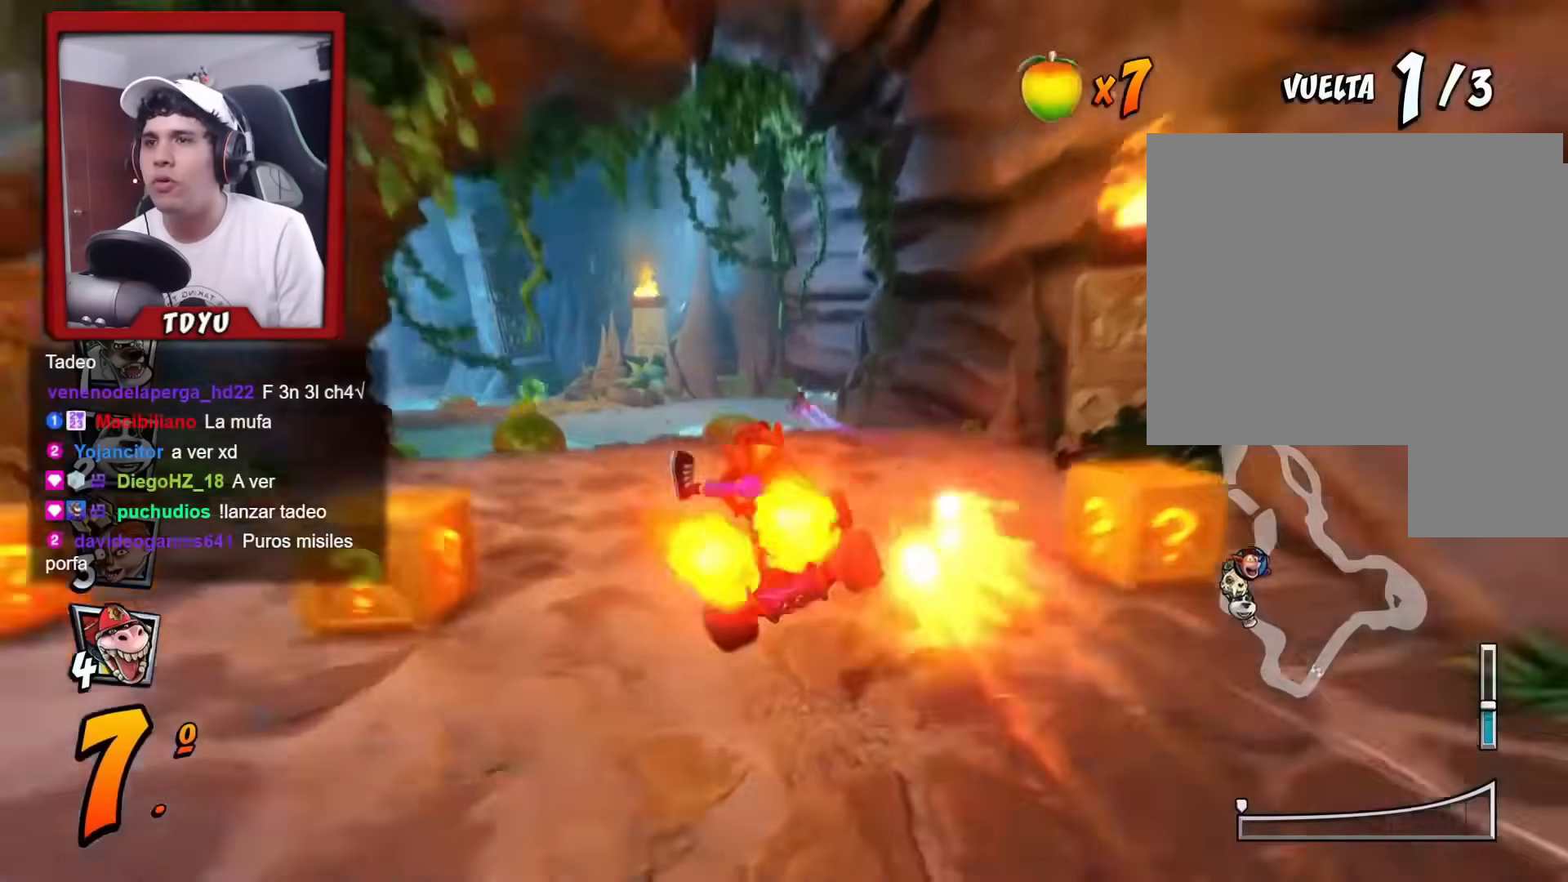
{"buttons": ["R1"], "left_stick": "center", "events": [[283, "R1", "down"], [367, "DPAD_LEFT", "down"], [450, "DPAD_LEFT", "up"]]}
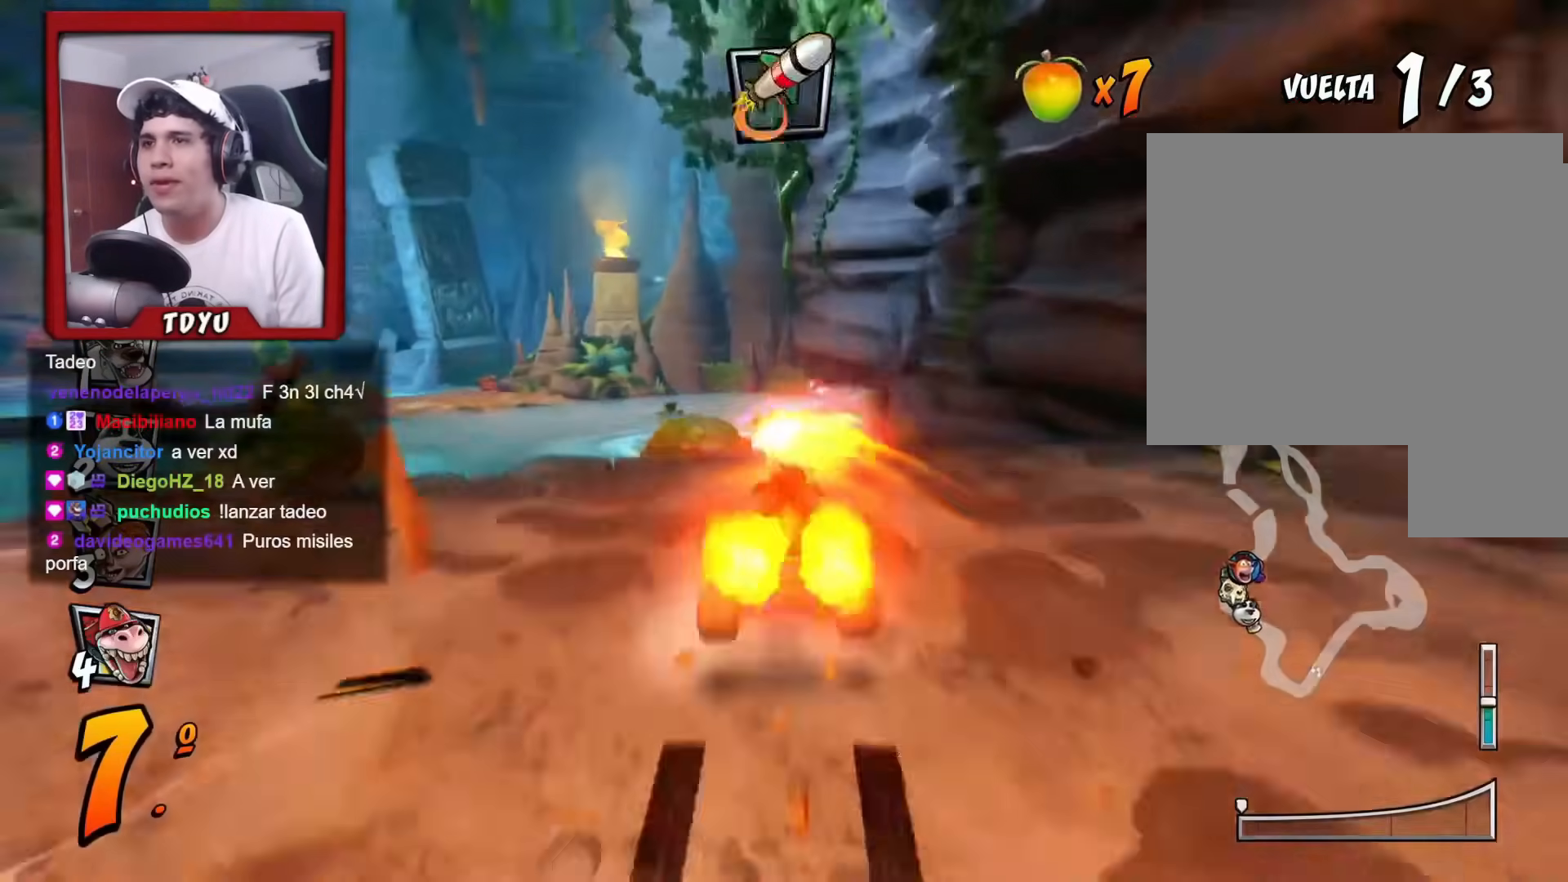
{"buttons": ["R1", "DPAD_LEFT"], "left_stick": "center", "events": [[17, "DPAD_LEFT", "down"], [17, "R1", "up"], [234, "DPAD_LEFT", "up"], [251, "CIRCLE", "down"], [351, "CIRCLE", "up"], [384, "DPAD_LEFT", "down"], [417, "R1", "down"]]}
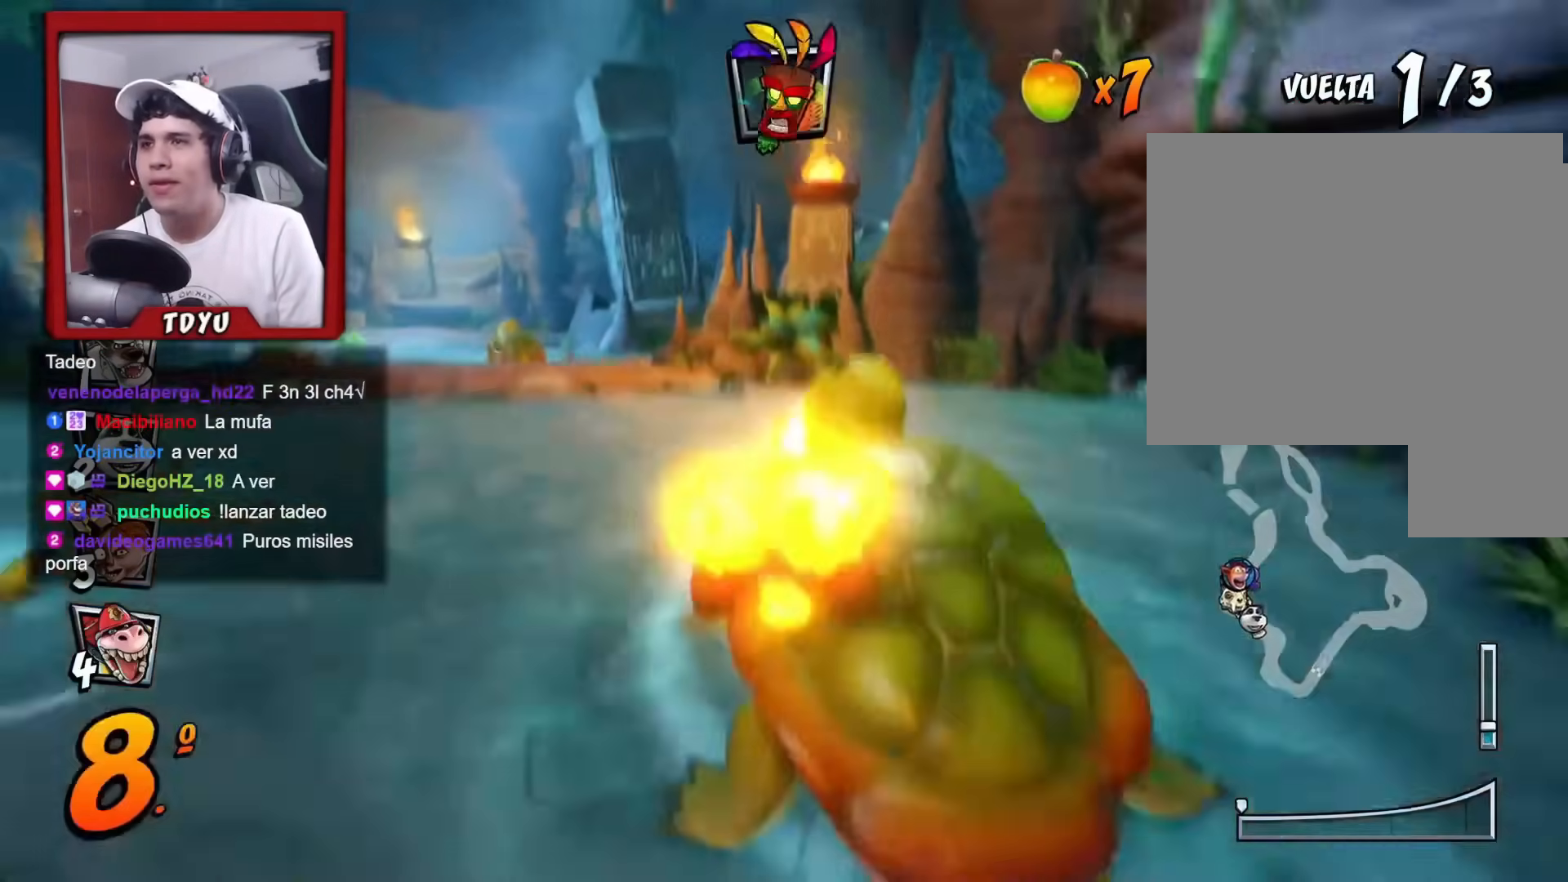
{"buttons": ["R1", "DPAD_LEFT"], "left_stick": "center", "events": [[233, "DPAD_LEFT", "up"], [400, "DPAD_LEFT", "down"]]}
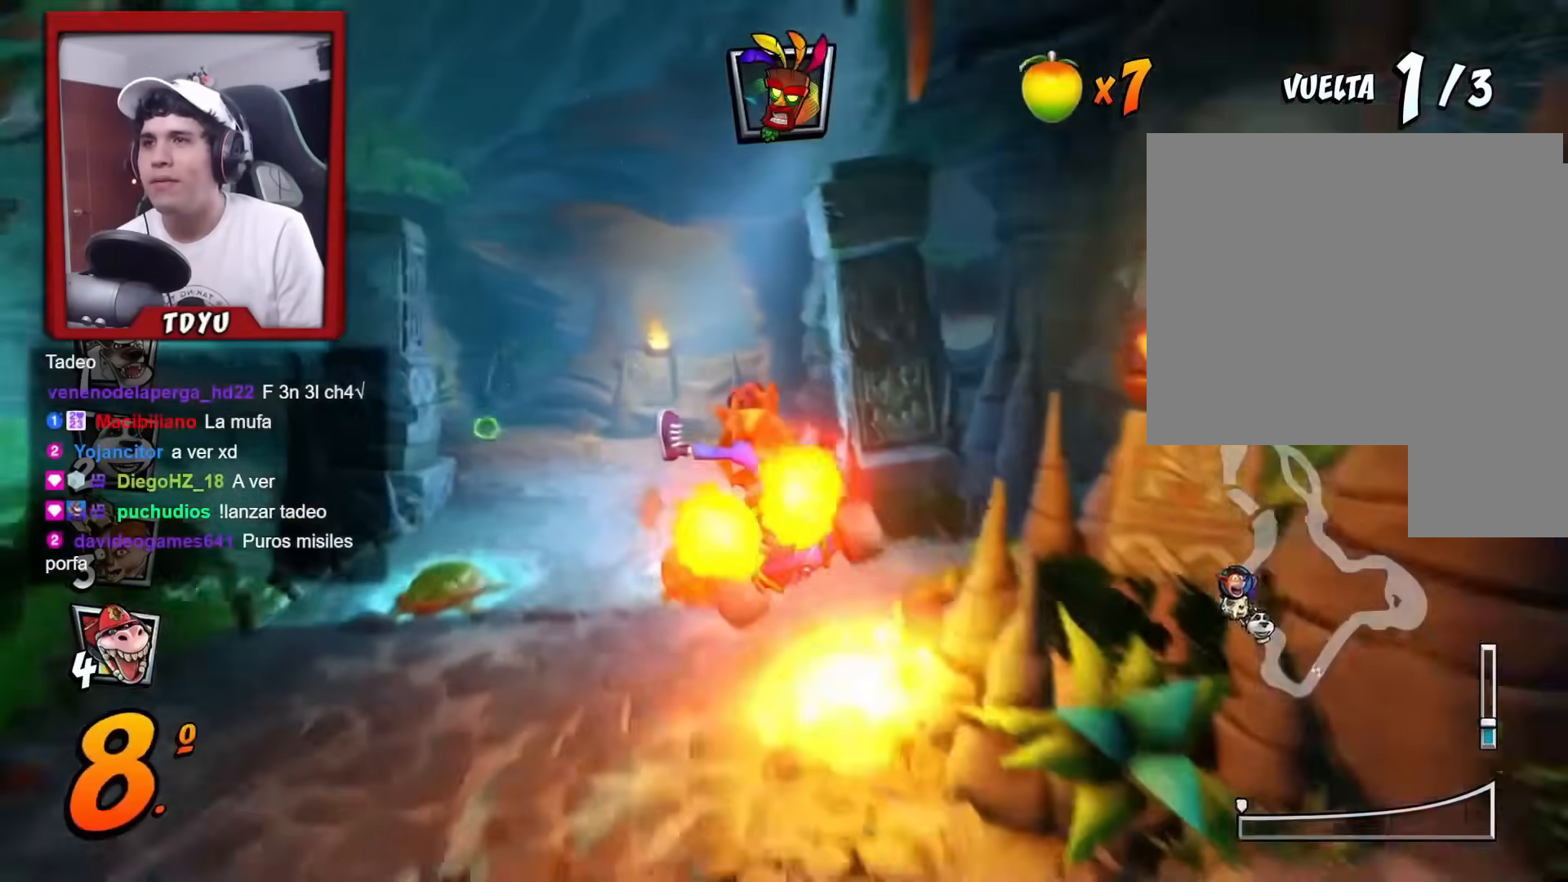
{"buttons": [], "left_stick": "center", "events": [[84, "DPAD_LEFT", "up"], [100, "R1", "up"]]}
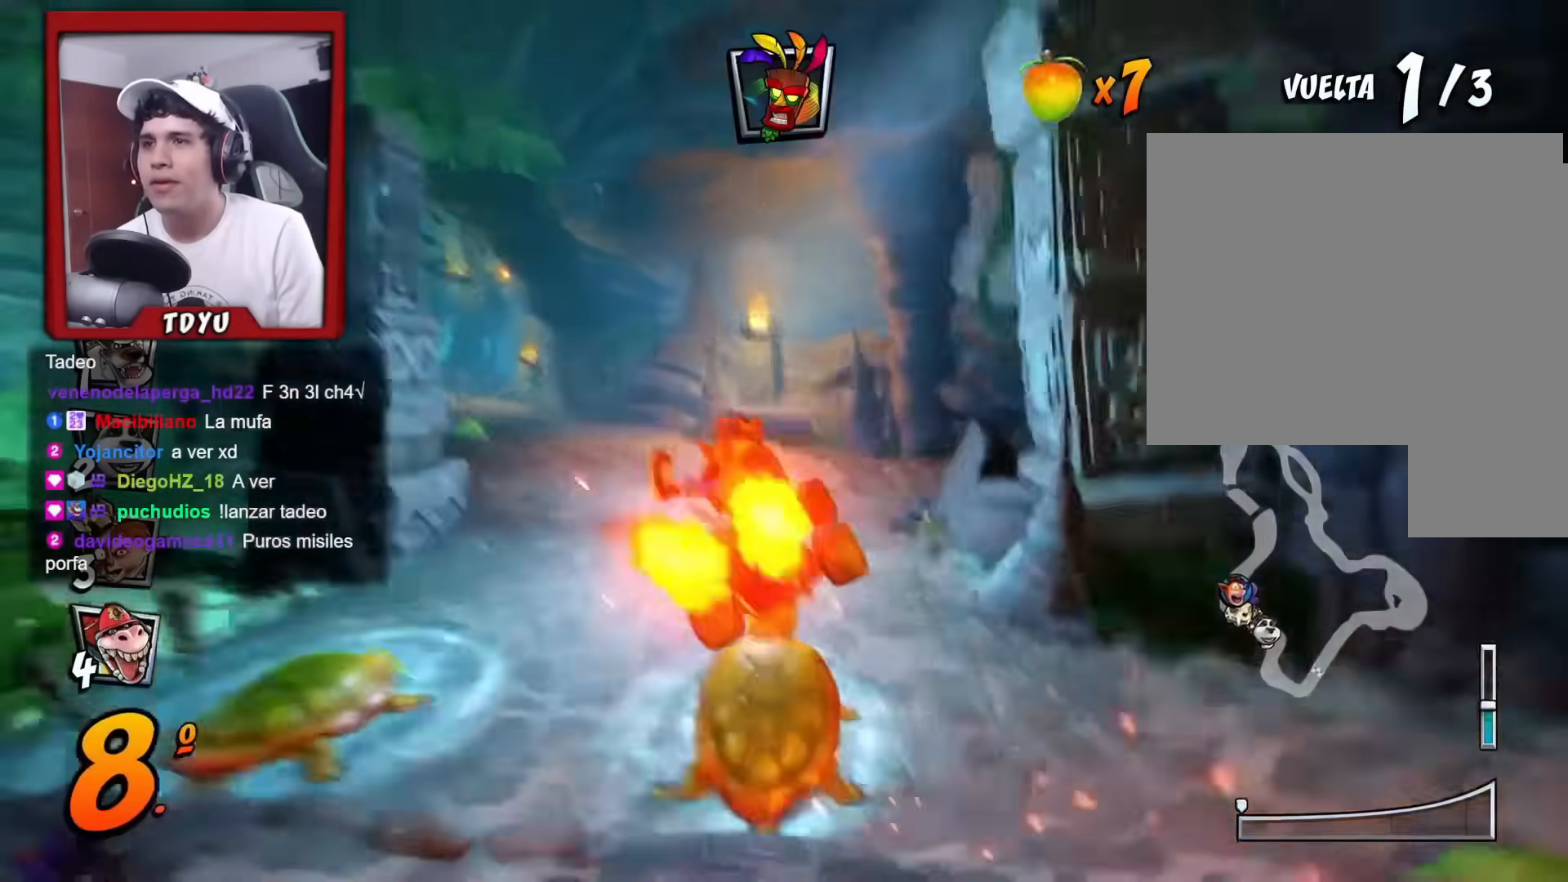
{"buttons": ["R1"], "left_stick": "center", "events": [[183, "R1", "down"], [300, "R2", "down"], [367, "R2", "up"]]}
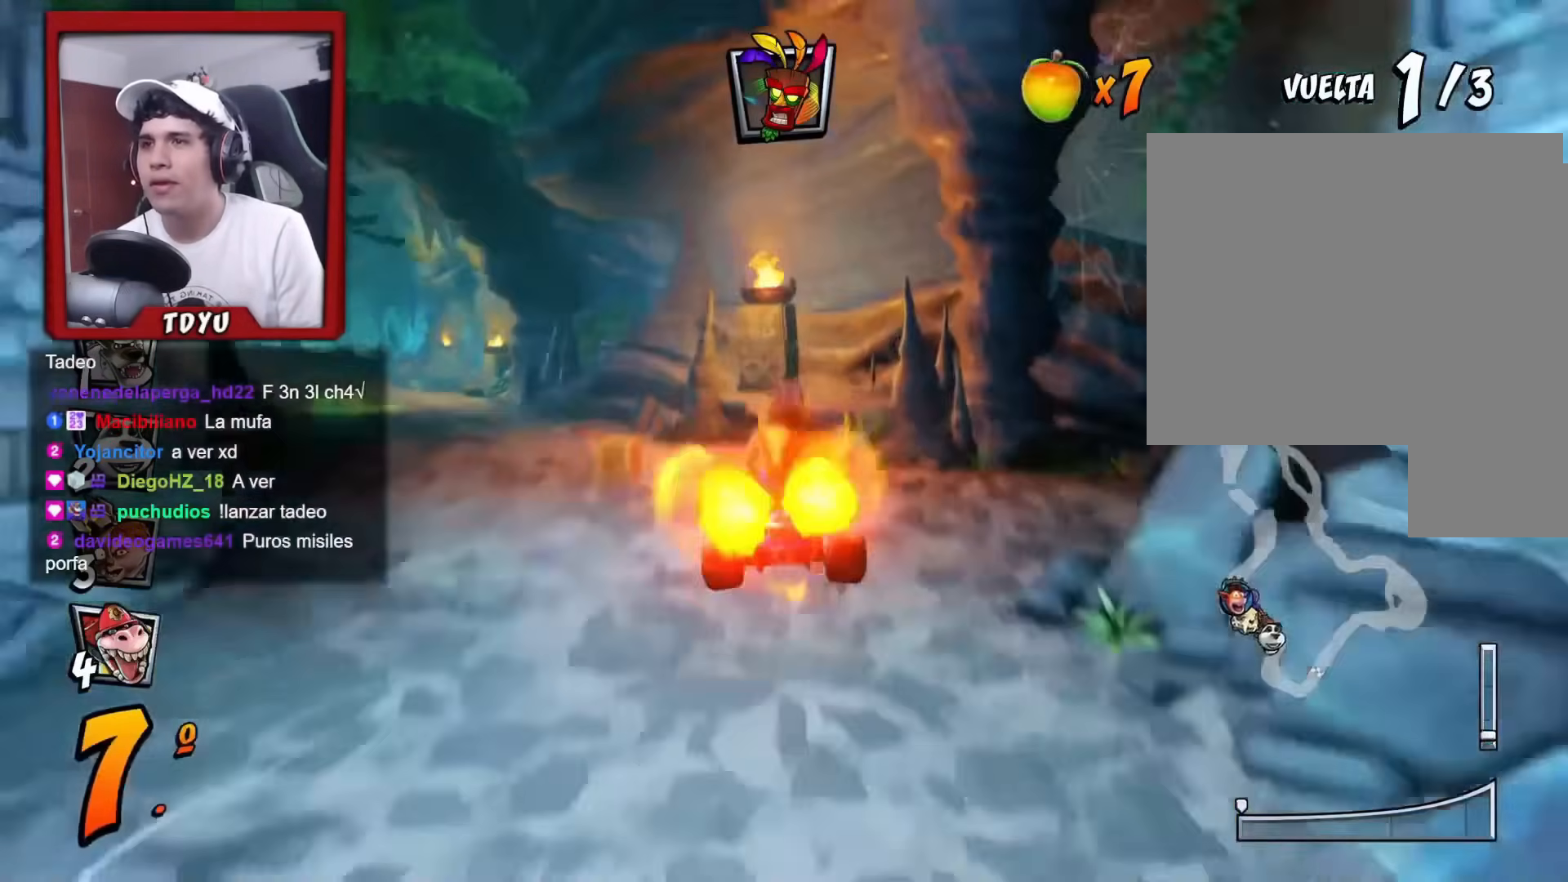
{"buttons": ["R1", "DPAD_LEFT"], "left_stick": "center"}